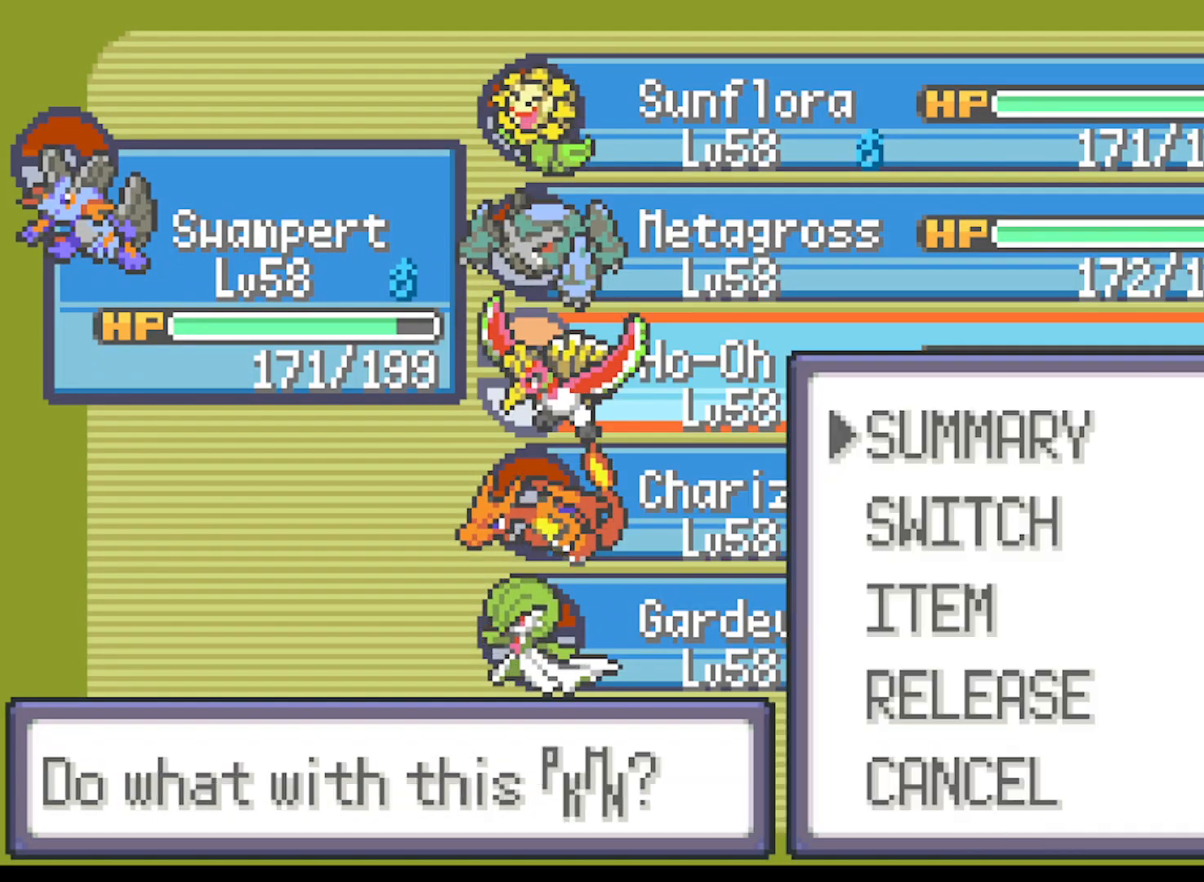
Gameplay with a controller (Xbox layout); each line is a JSON object with the inputs held at the frame after it. "events" lists button and stick changes between this image and that frame as [ms after this image, input, new state], when the widget could be followed in between. Not read: L3 R3 right_stick.
{"buttons": [], "left_stick": "center", "events": [[42, "DPAD_DOWN", "down"], [125, "DPAD_DOWN", "up"], [417, "B", "down"], [501, "B", "up"]]}
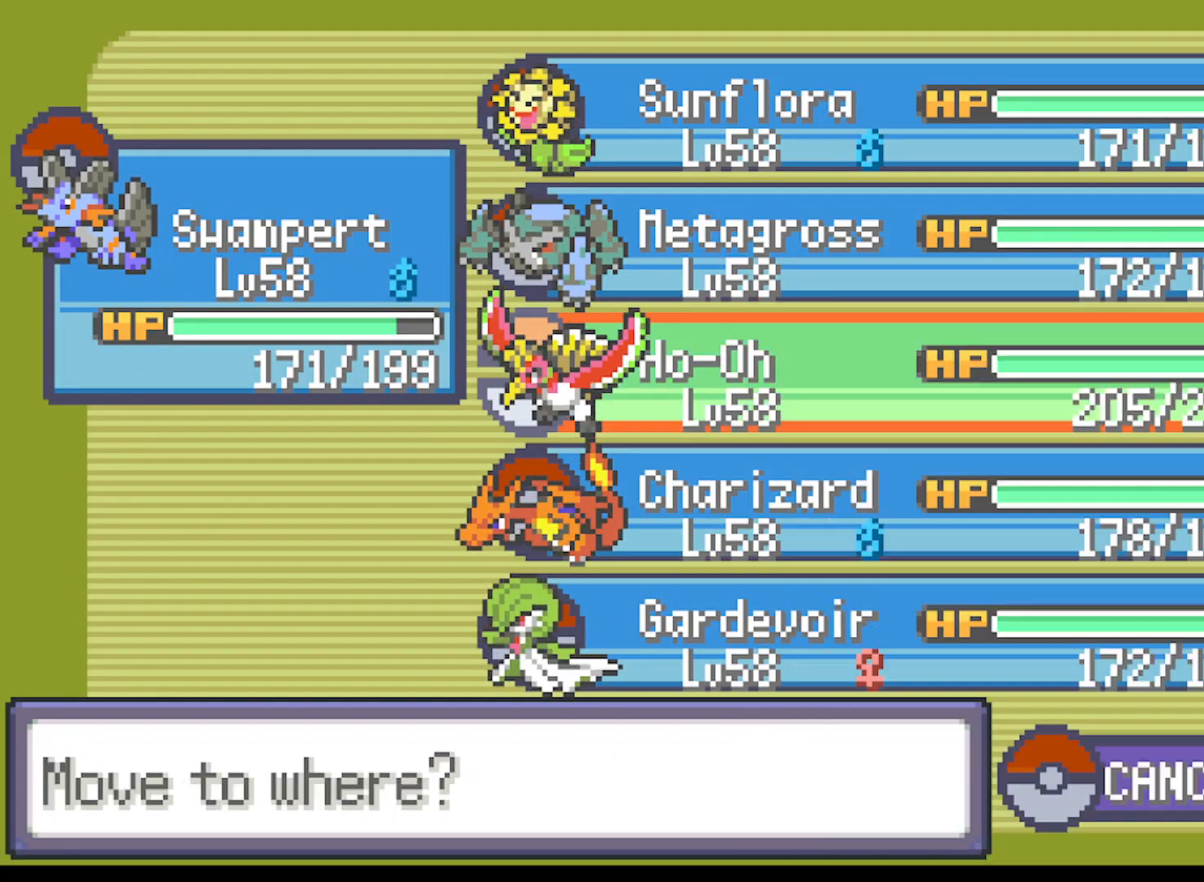
{"buttons": ["A"], "left_stick": "center", "events": [[83, "DPAD_LEFT", "down"], [250, "B", "down"], [250, "DPAD_LEFT", "up"], [333, "B", "up"], [500, "A", "down"]]}
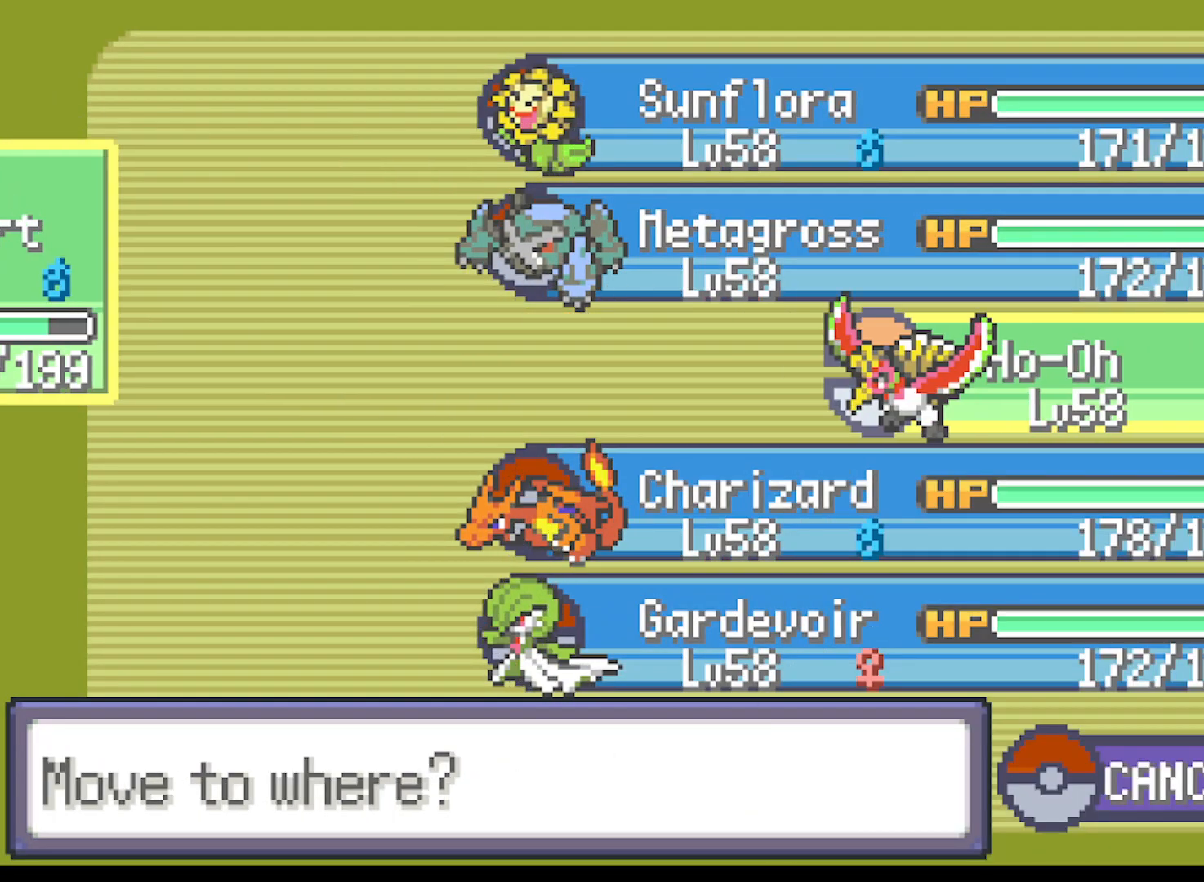
{"buttons": [], "left_stick": "center", "events": [[84, "A", "up"], [250, "A", "down"], [334, "A", "up"], [417, "A", "down"], [501, "A", "up"]]}
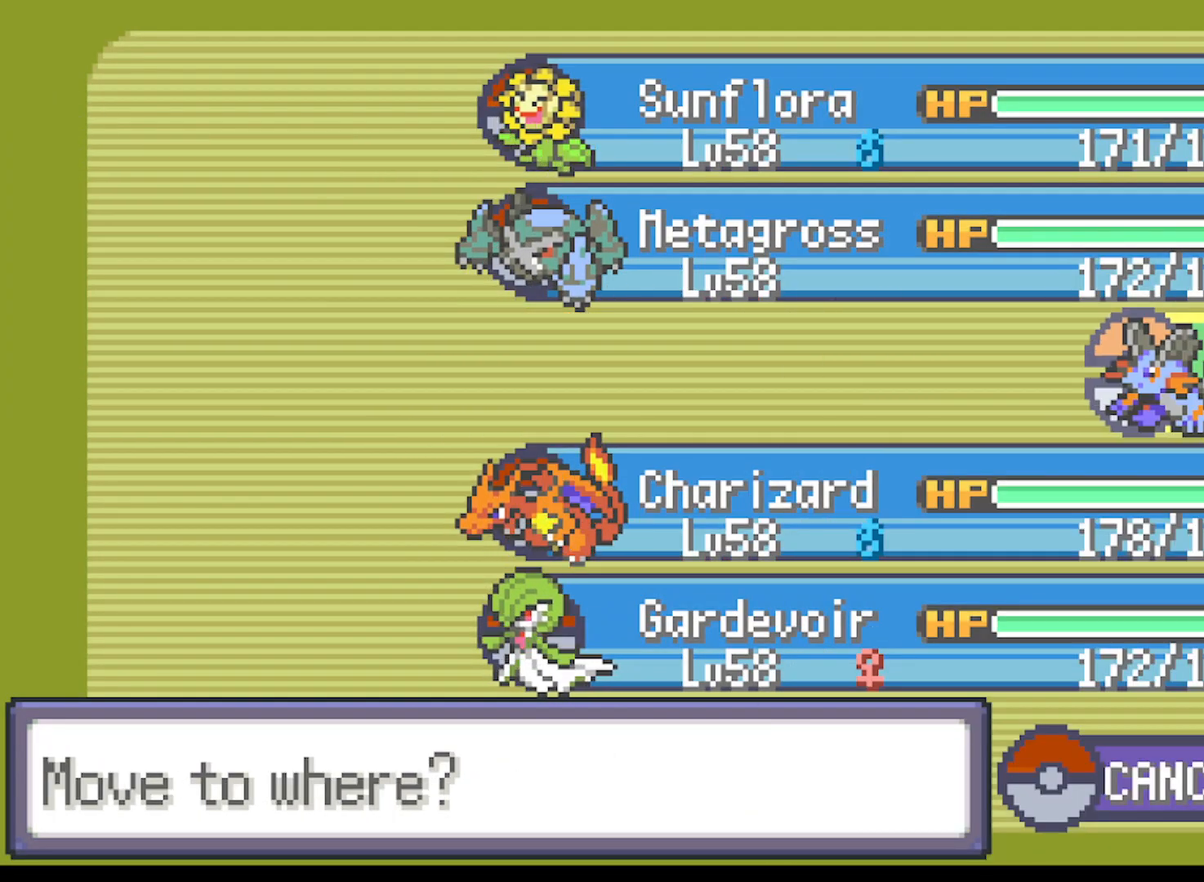
{"buttons": [], "left_stick": "center", "events": [[83, "A", "down"], [125, "A", "up"], [250, "A", "down"], [292, "A", "up"], [375, "A", "down"], [458, "A", "up"]]}
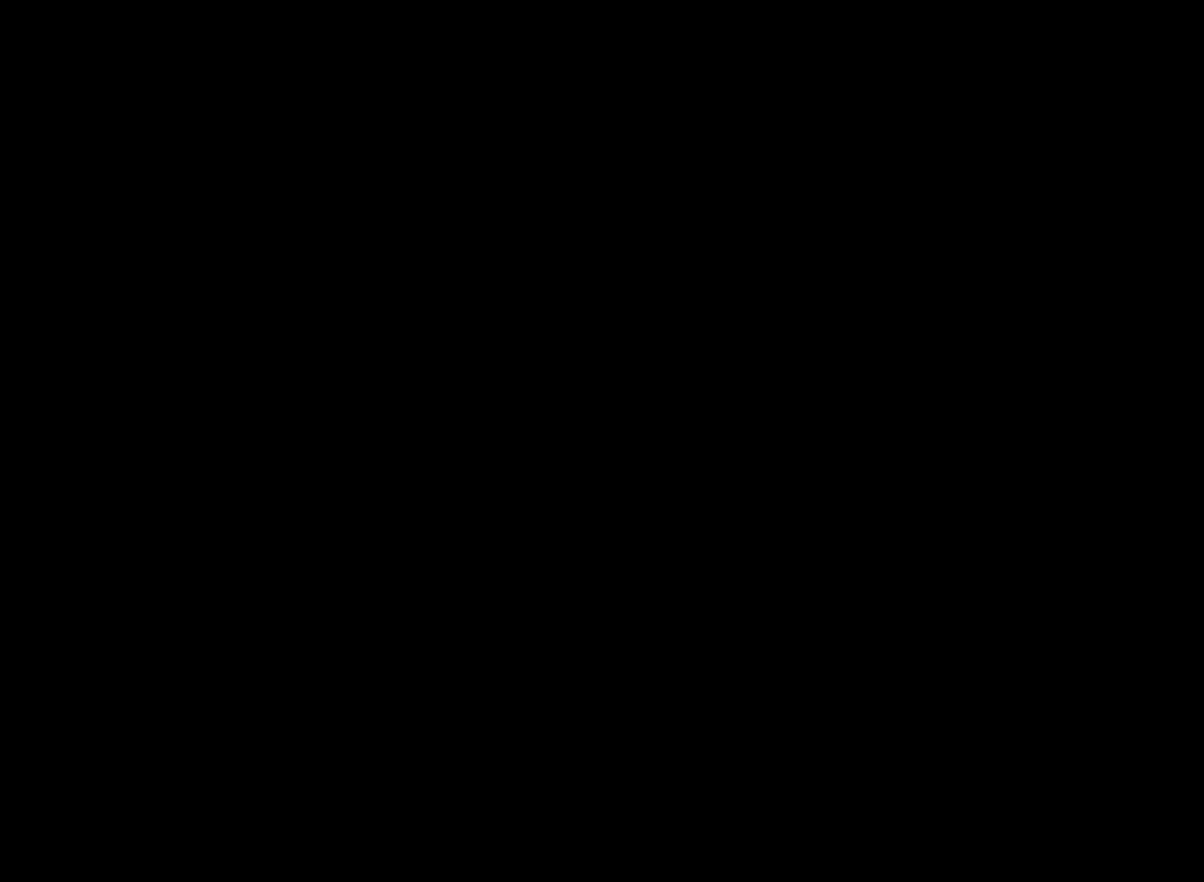
{"buttons": [], "left_stick": "center", "events": [[42, "A", "down"], [125, "A", "up"], [250, "A", "down"], [334, "A", "up"], [417, "A", "down"], [459, "A", "up"]]}
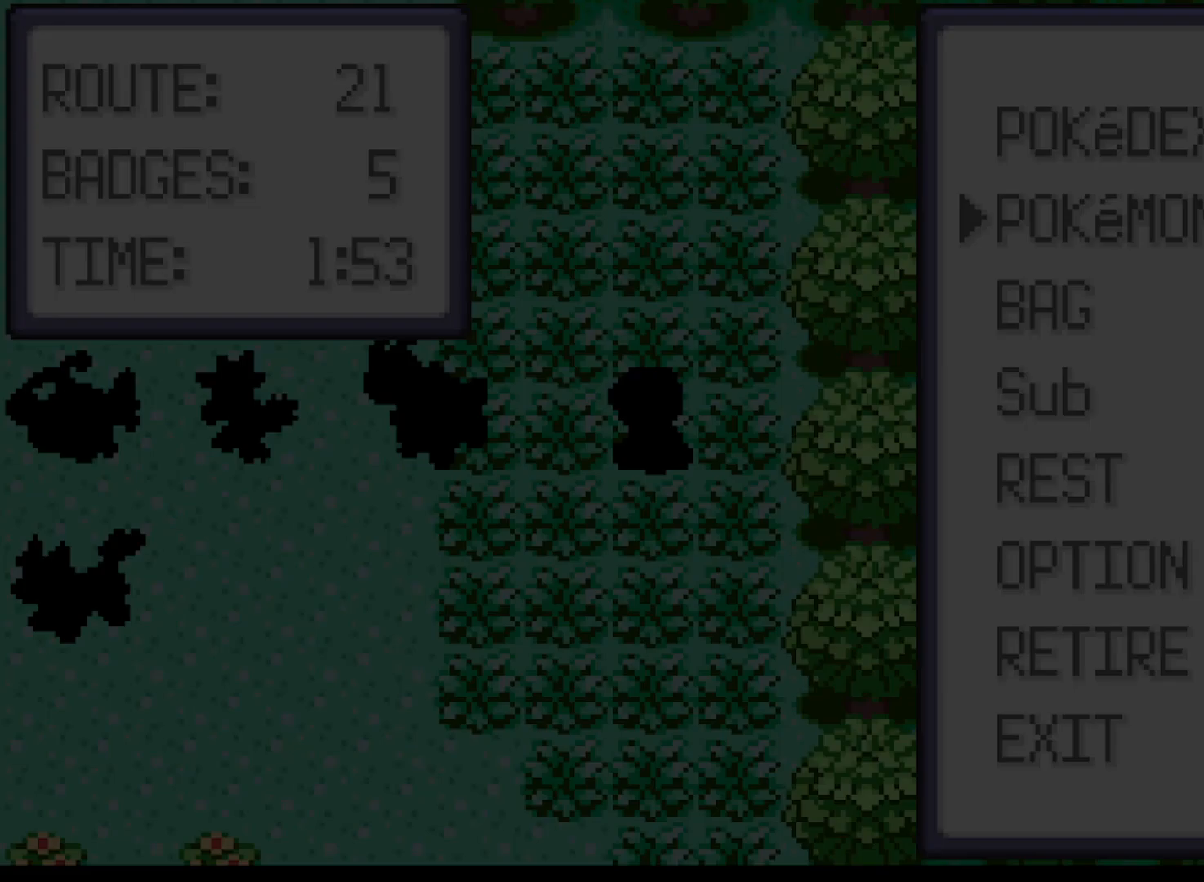
{"buttons": ["A", "DPAD_UP"], "left_stick": "center", "events": [[83, "A", "down"], [125, "A", "up"], [250, "A", "down"], [292, "A", "up"], [417, "A", "down"], [459, "DPAD_UP", "down"]]}
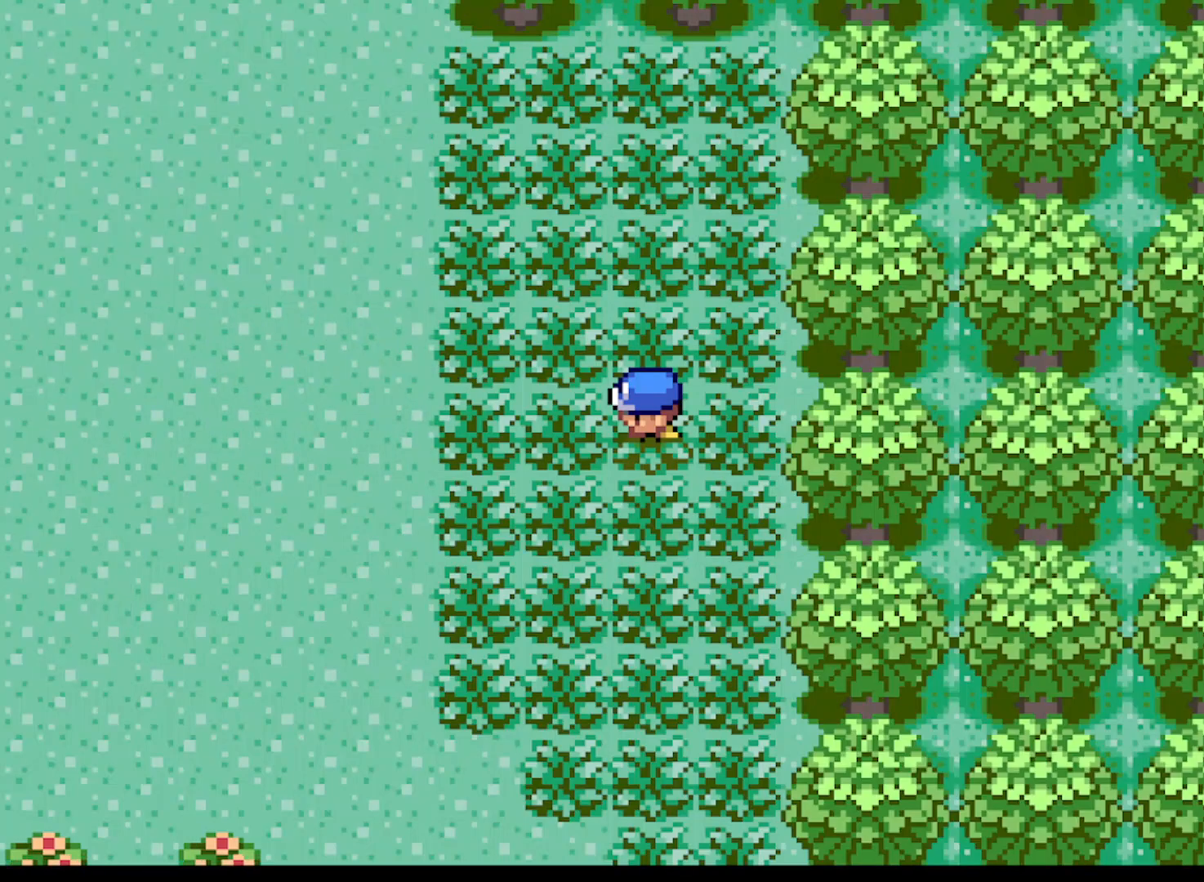
{"buttons": ["A", "DPAD_DOWN"], "left_stick": "center", "events": [[250, "DPAD_LEFT", "down"], [292, "DPAD_UP", "up"], [459, "DPAD_DOWN", "down"], [459, "DPAD_LEFT", "up"]]}
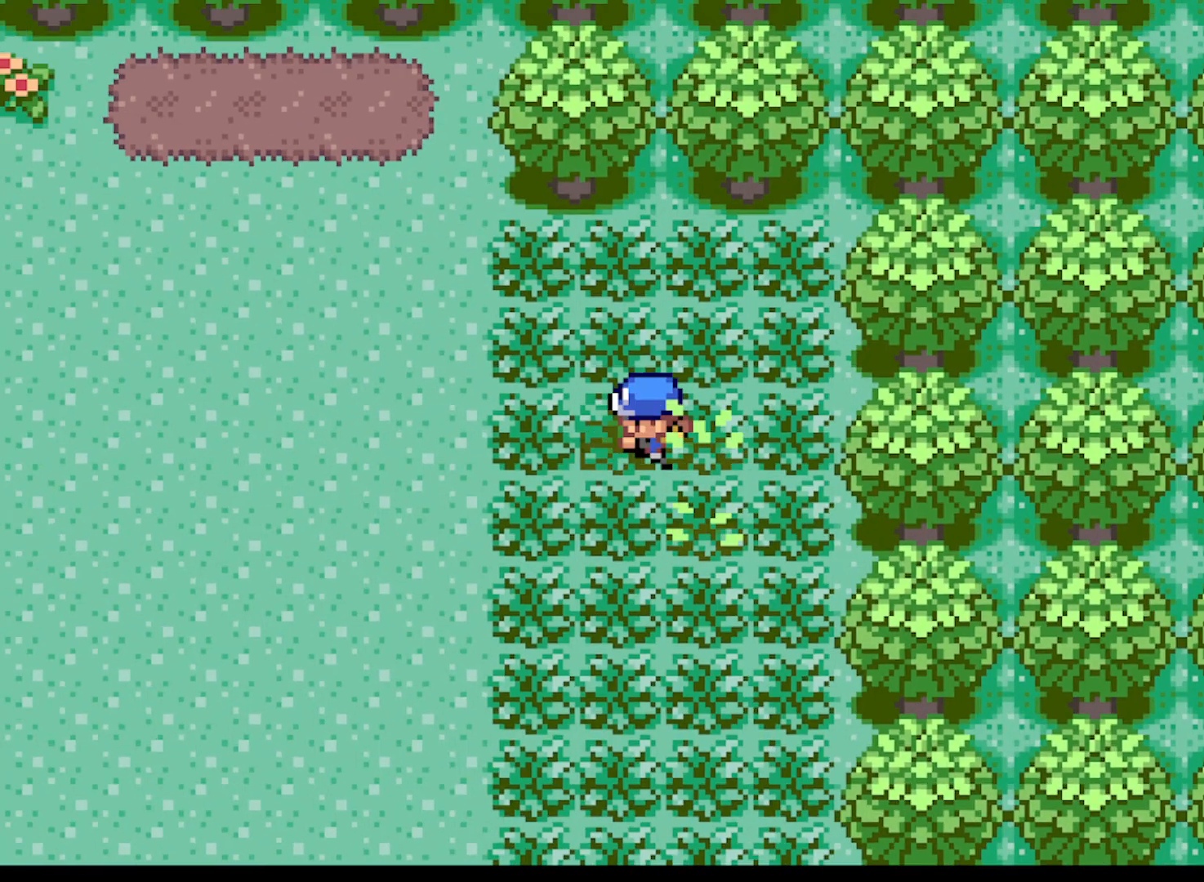
{"buttons": ["A", "DPAD_LEFT"], "left_stick": "center", "events": [[41, "DPAD_RIGHT", "down"], [208, "DPAD_DOWN", "up"], [333, "DPAD_RIGHT", "up"], [333, "DPAD_UP", "down"], [417, "DPAD_LEFT", "down"], [500, "DPAD_UP", "up"]]}
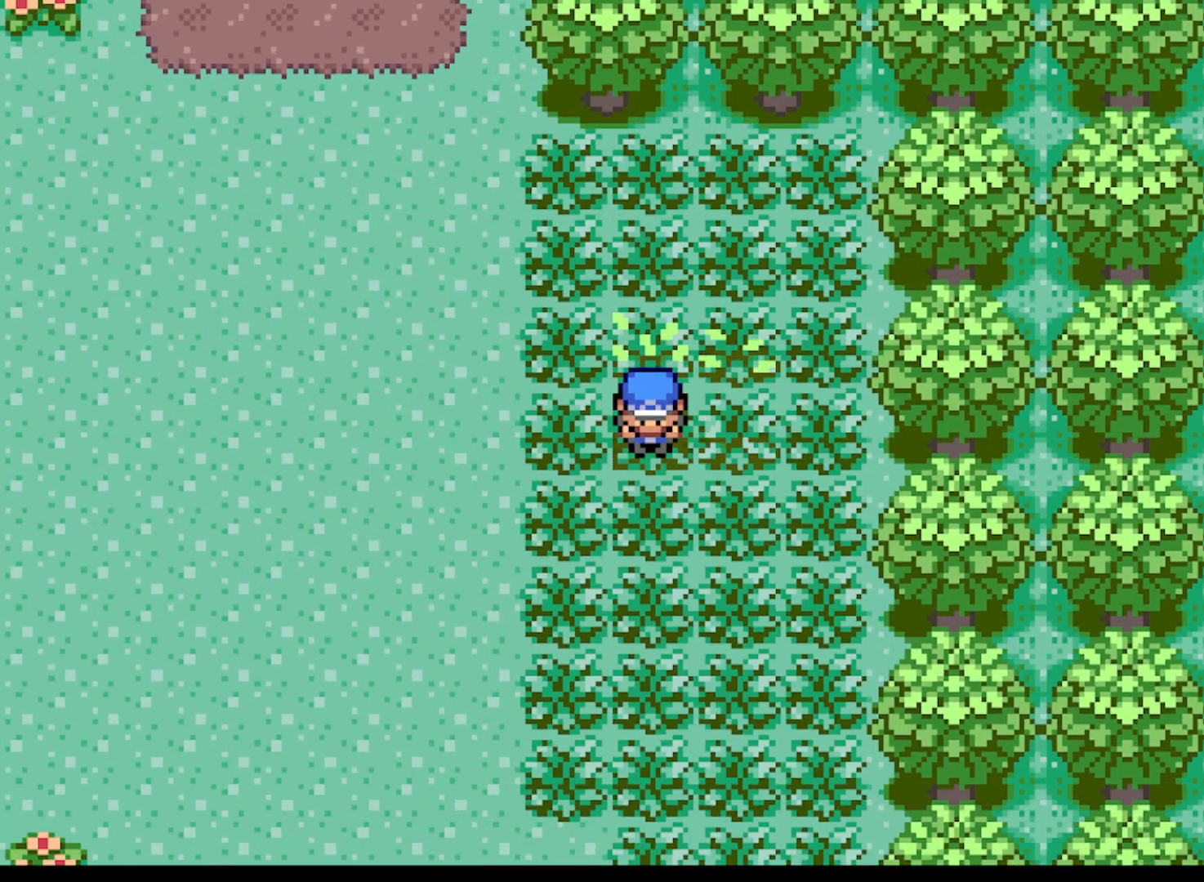
{"buttons": [], "left_stick": "center", "events": [[84, "DPAD_DOWN", "down"], [84, "DPAD_LEFT", "up"], [125, "DPAD_RIGHT", "down"], [209, "A", "up"], [250, "DPAD_DOWN", "up"], [250, "DPAD_RIGHT", "up"], [292, "DPAD_UP", "down"], [376, "DPAD_UP", "up"]]}
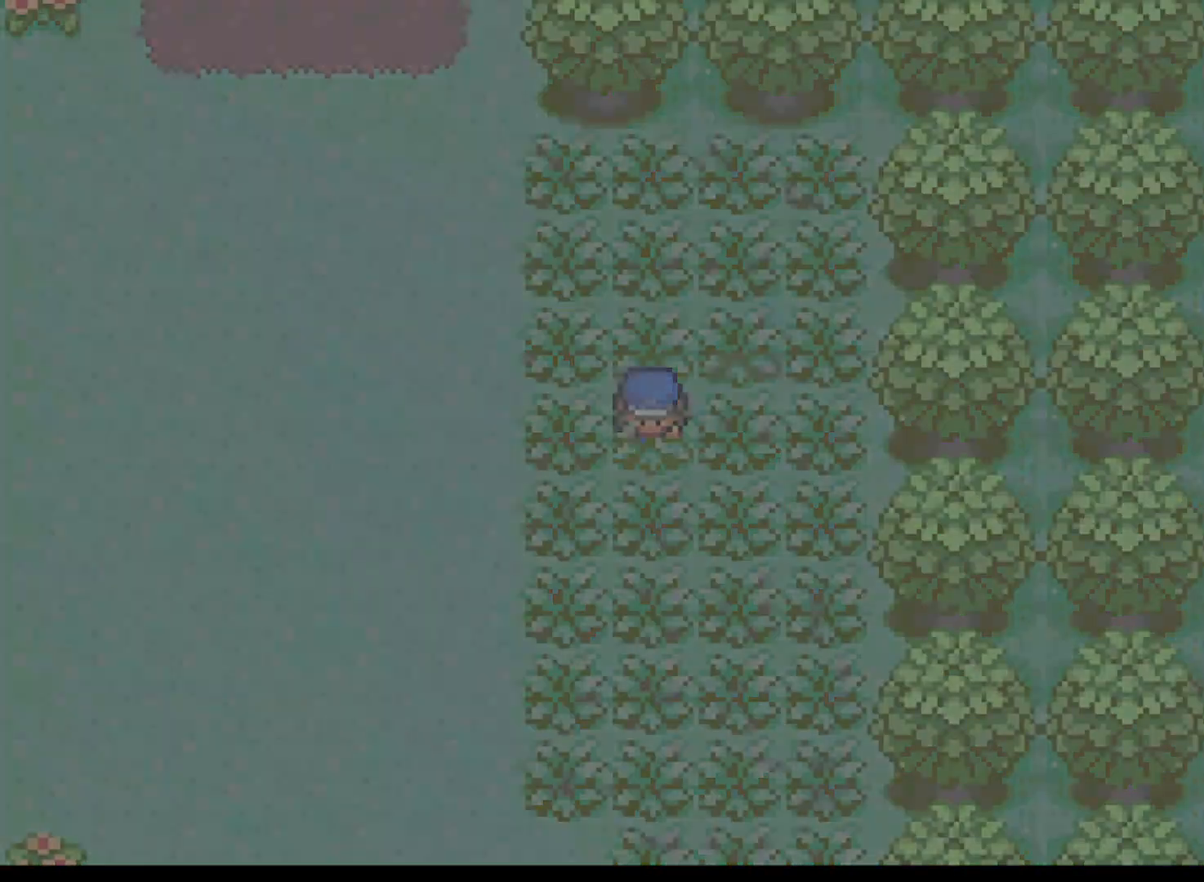
{"buttons": [], "left_stick": "center", "events": []}
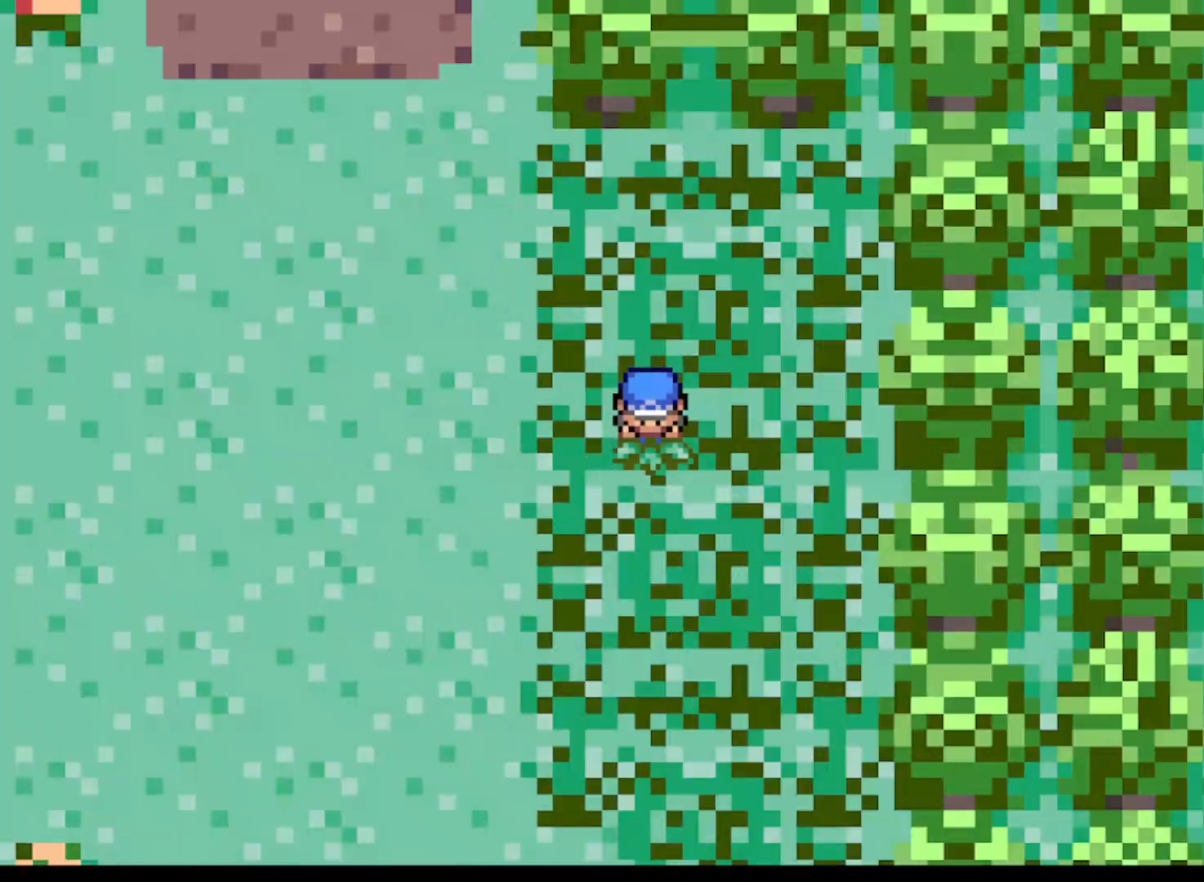
{"buttons": [], "left_stick": "center", "events": []}
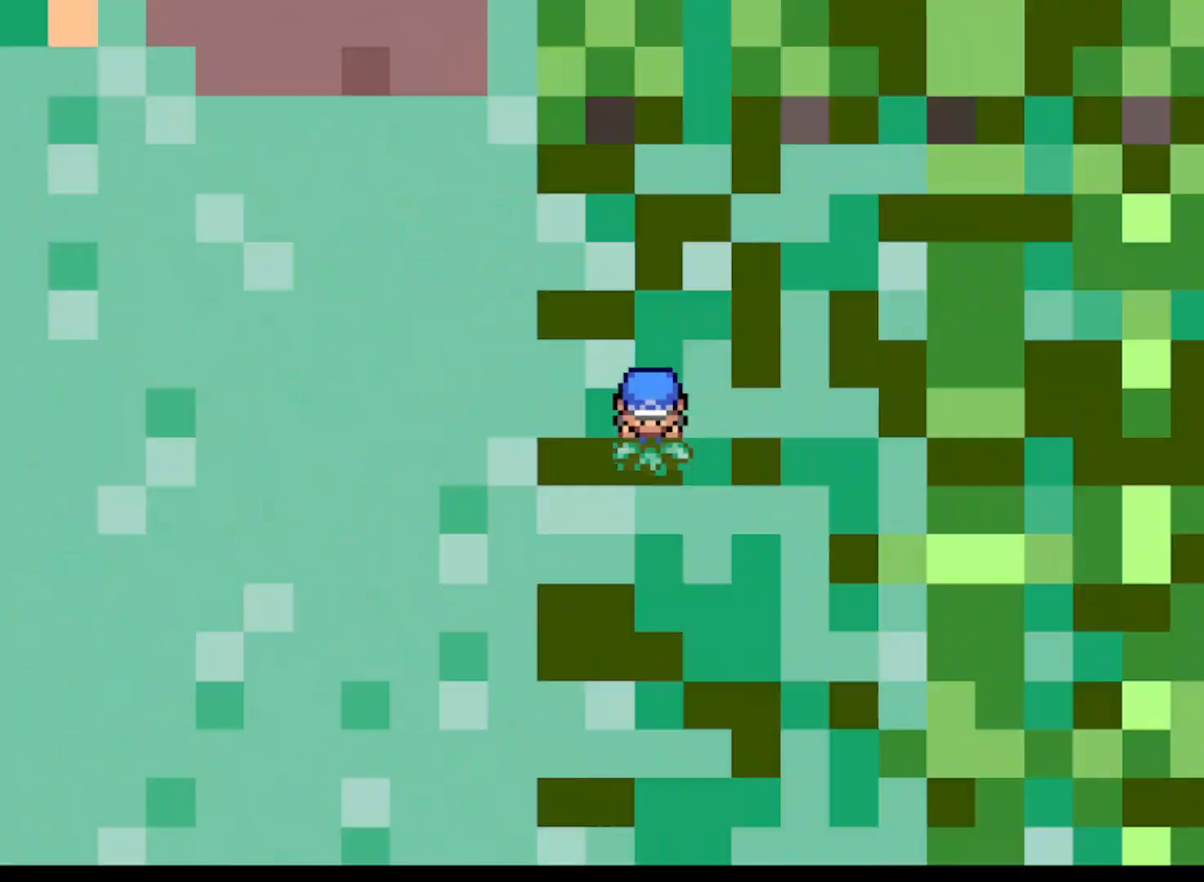
{"buttons": [], "left_stick": "center", "events": []}
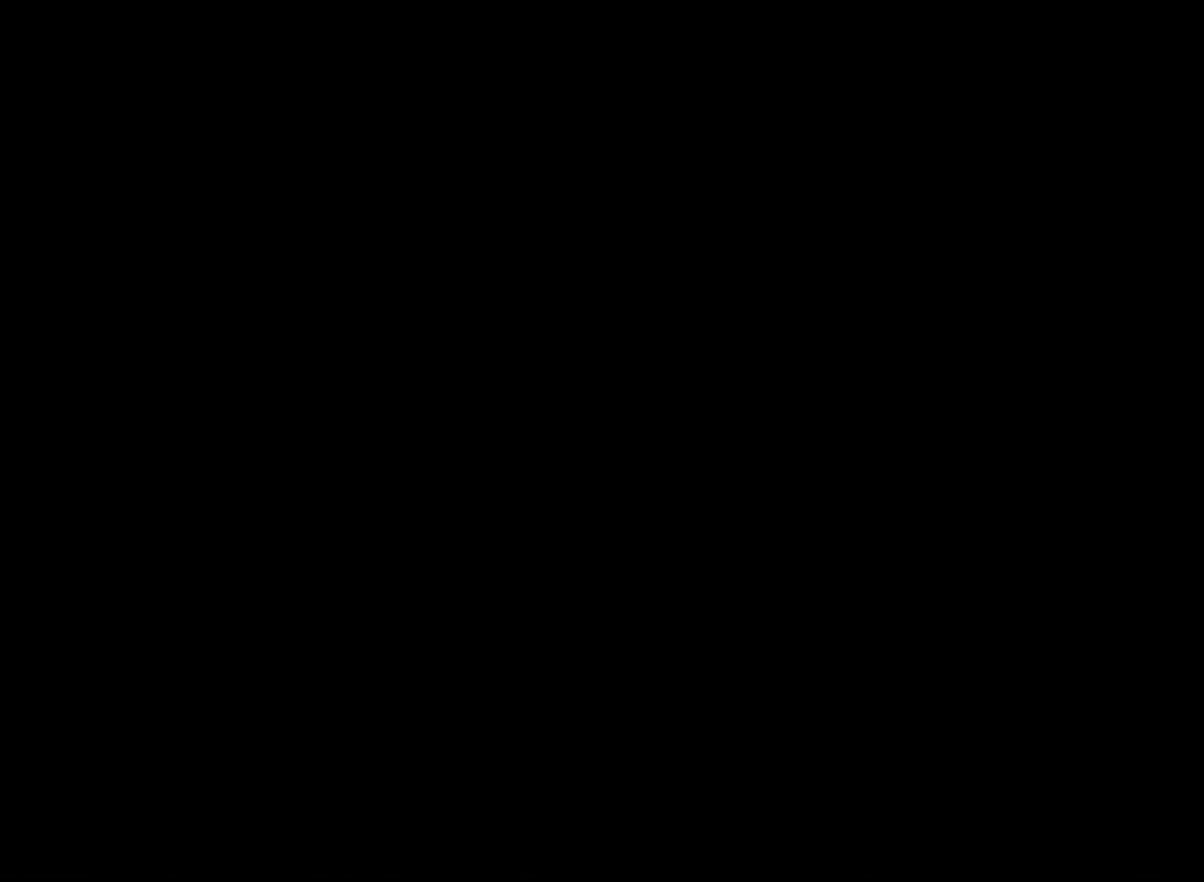
{"buttons": [], "left_stick": "center", "events": []}
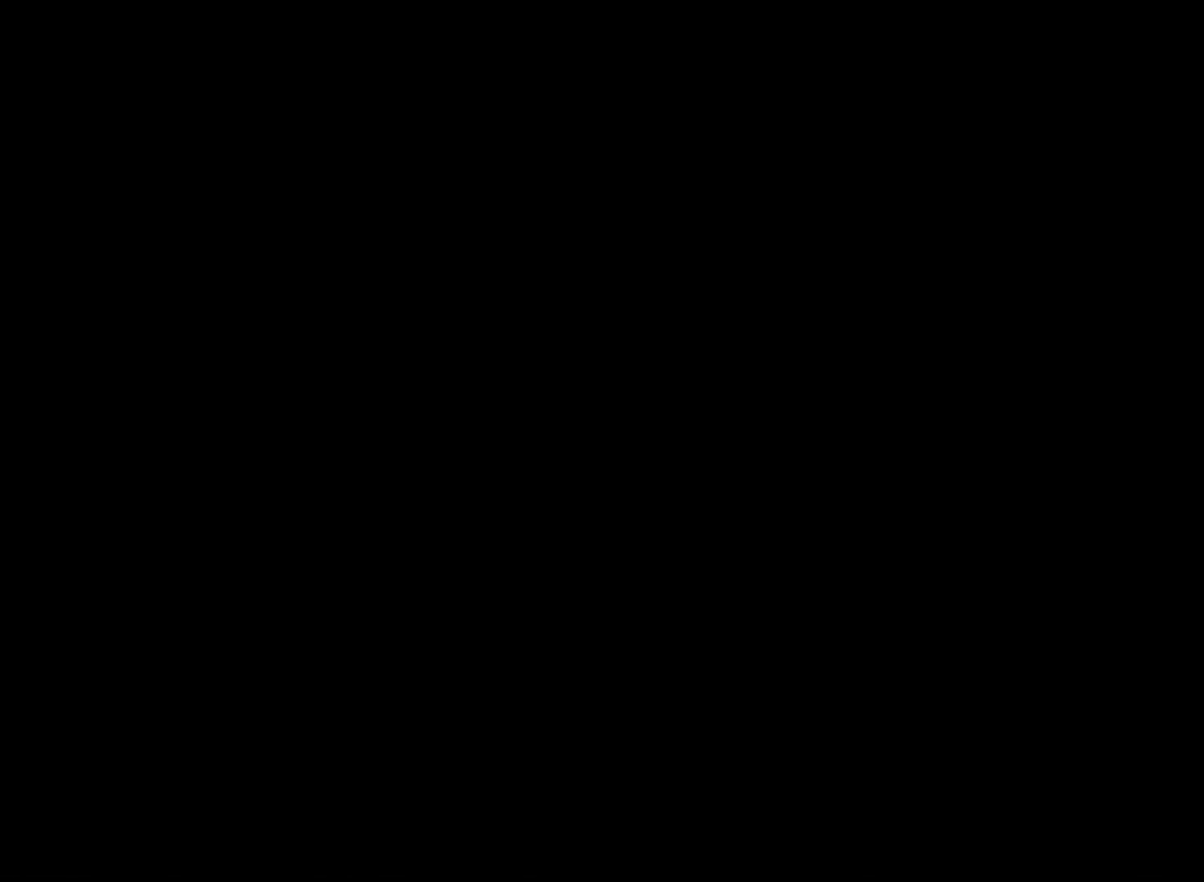
{"buttons": [], "left_stick": "center", "events": []}
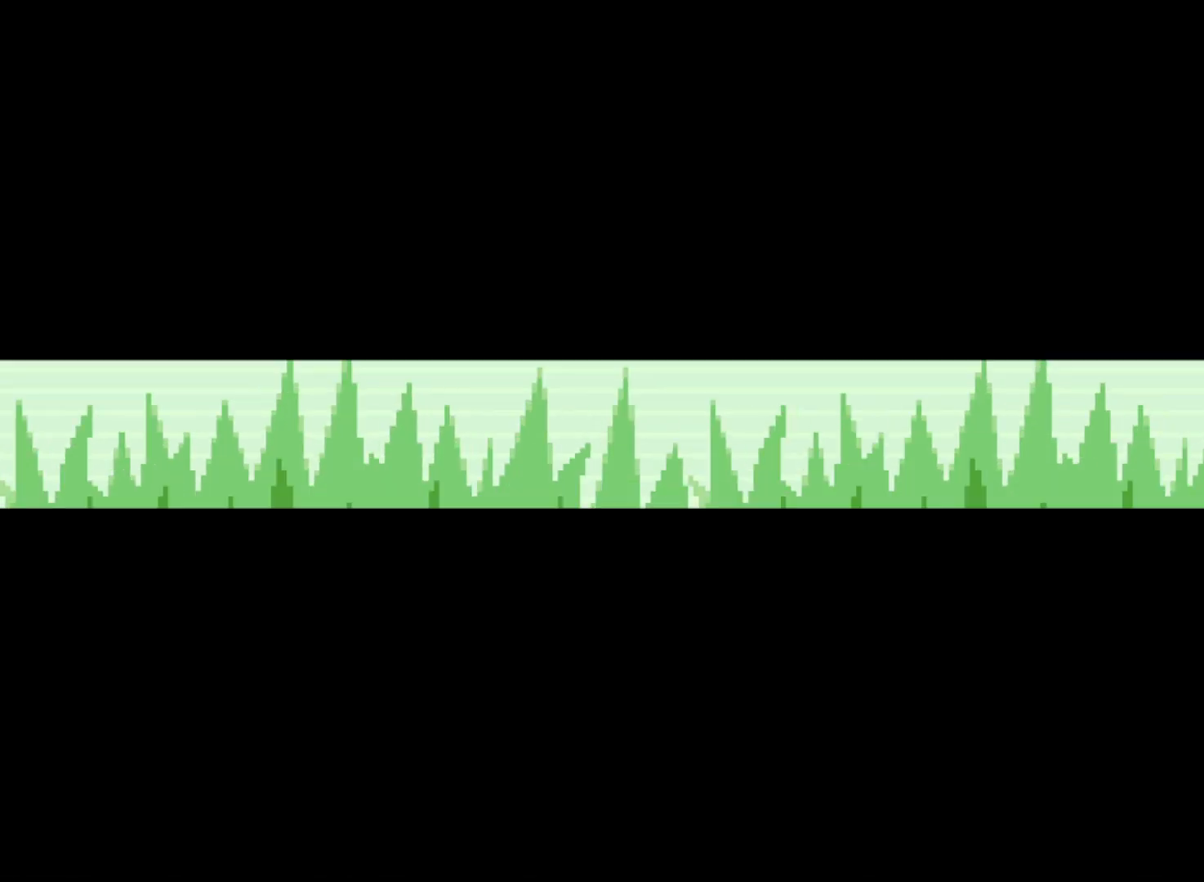
{"buttons": [], "left_stick": "center", "events": []}
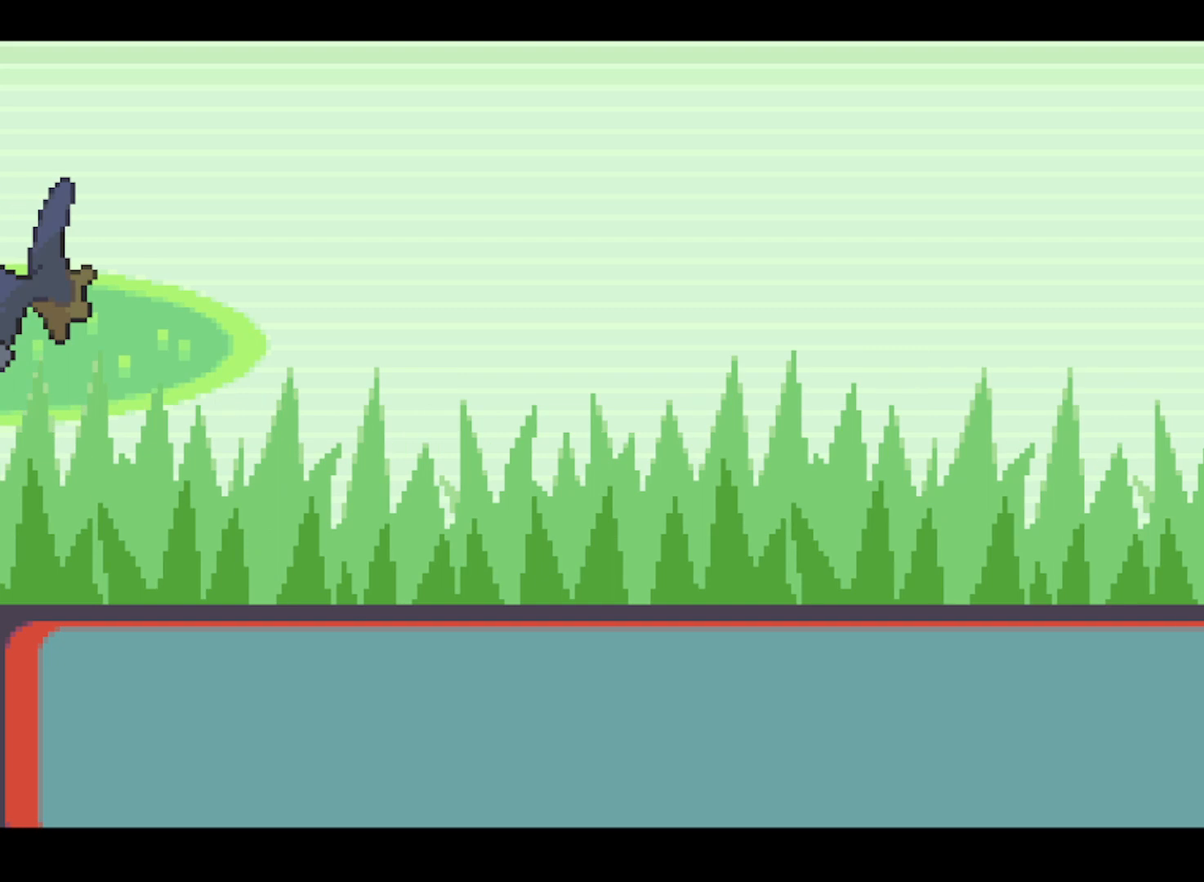
{"buttons": [], "left_stick": "center", "events": []}
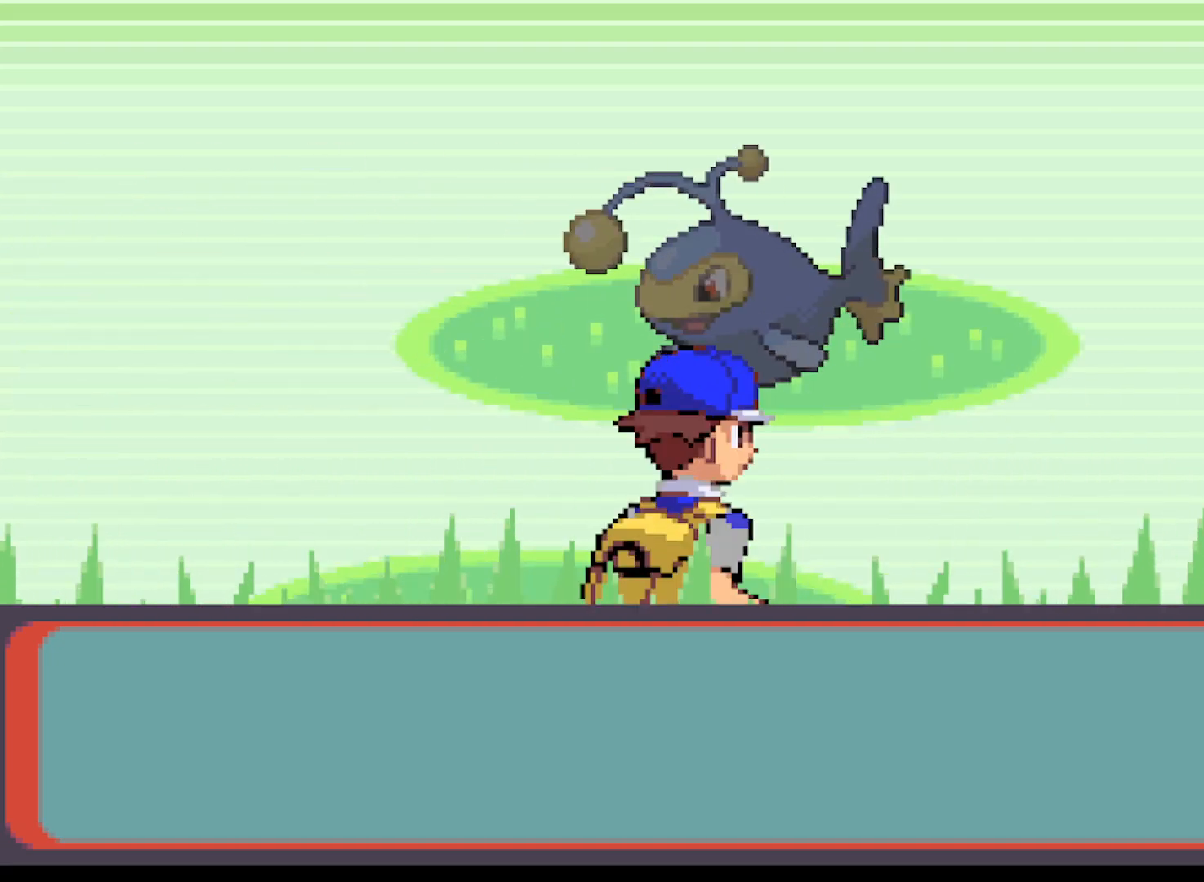
{"buttons": ["A"], "left_stick": "center", "events": [[417, "A", "down"]]}
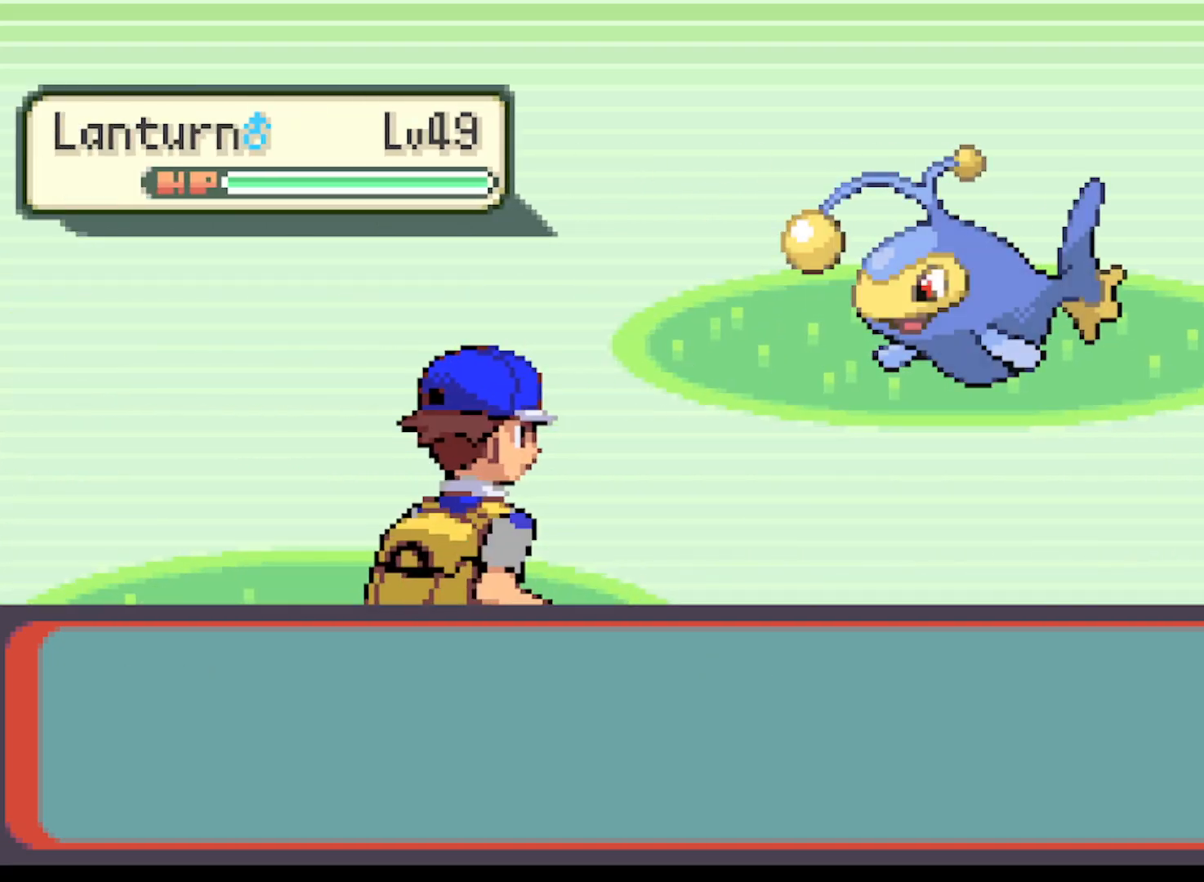
{"buttons": ["A"], "left_stick": "center", "events": [[83, "A", "up"], [208, "A", "down"], [333, "A", "up"], [459, "A", "down"]]}
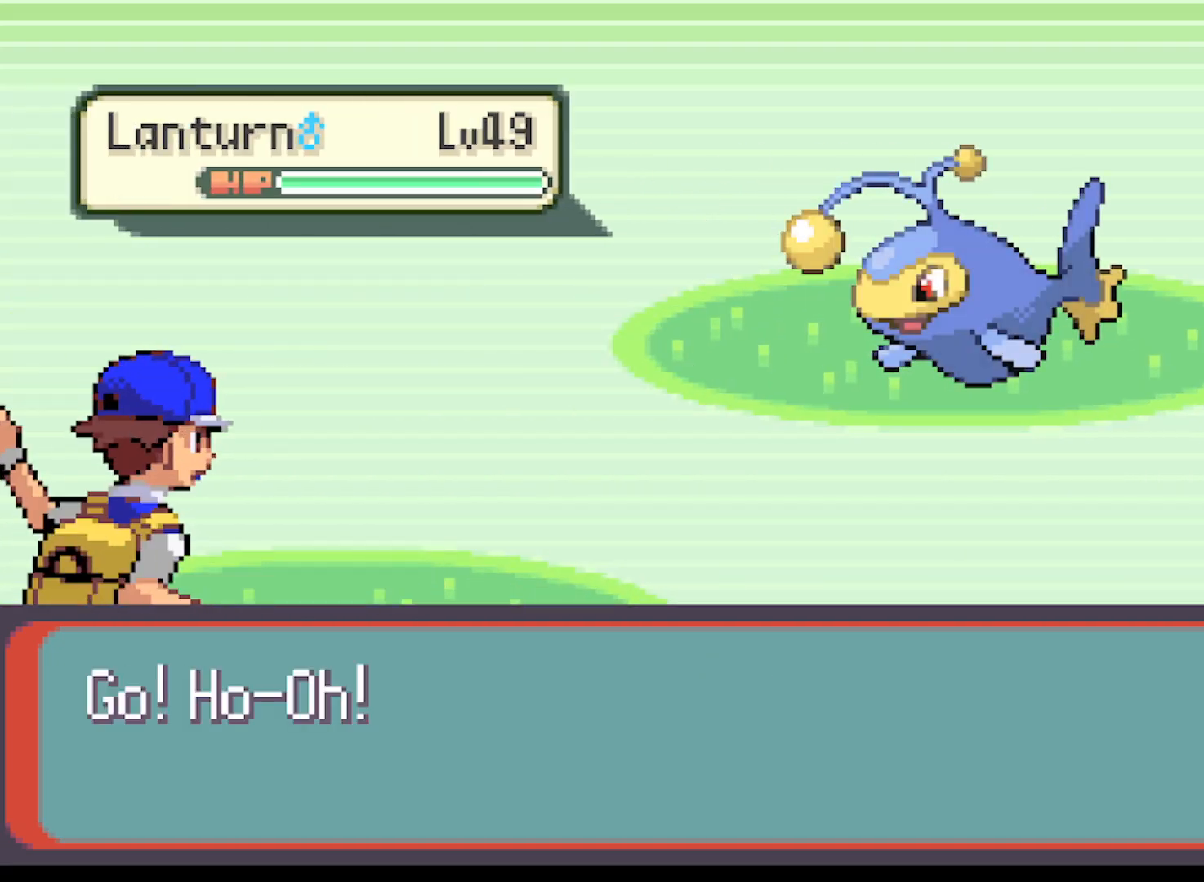
{"buttons": ["A"], "left_stick": "center", "events": [[42, "A", "up"], [167, "A", "down"], [292, "A", "up"], [417, "A", "down"]]}
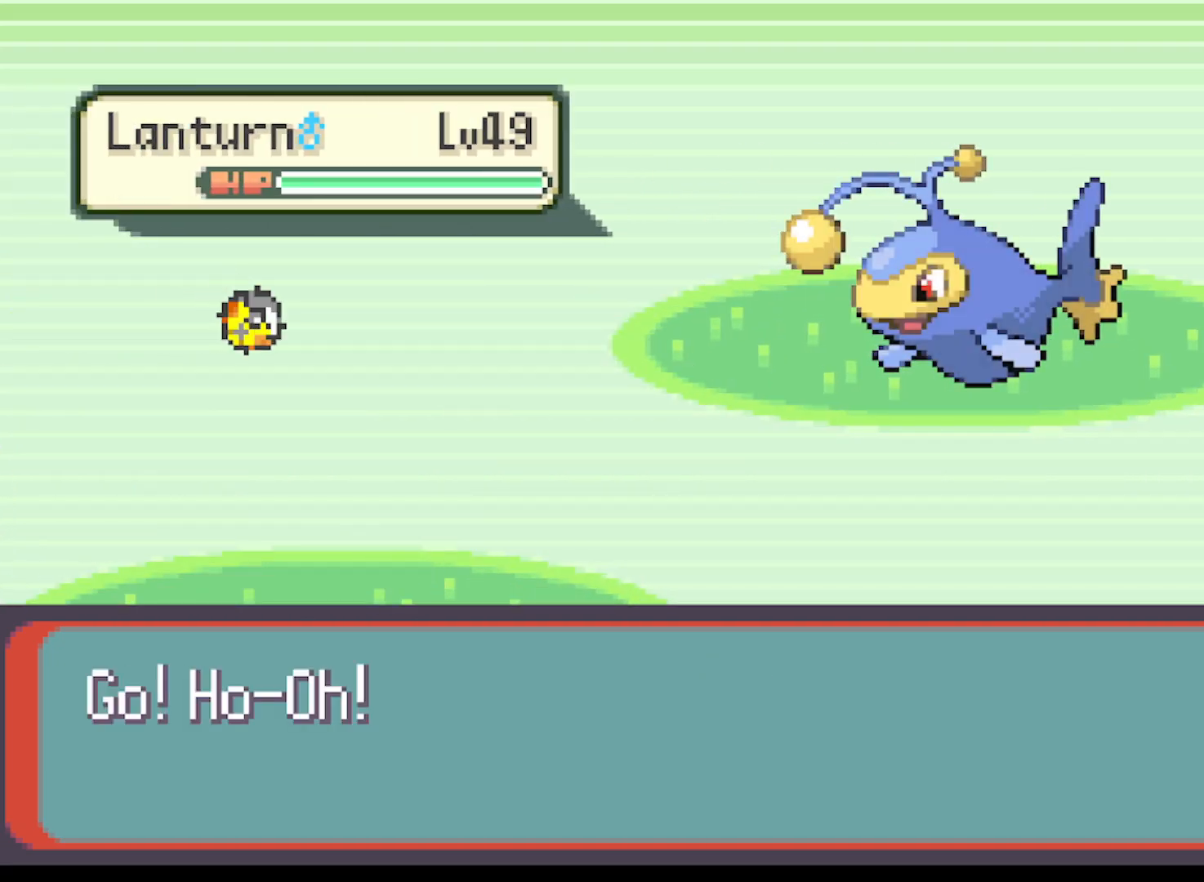
{"buttons": ["A"], "left_stick": "center", "events": [[41, "A", "up"], [125, "A", "down"], [208, "A", "up"], [333, "A", "down"], [417, "A", "up"], [500, "A", "down"]]}
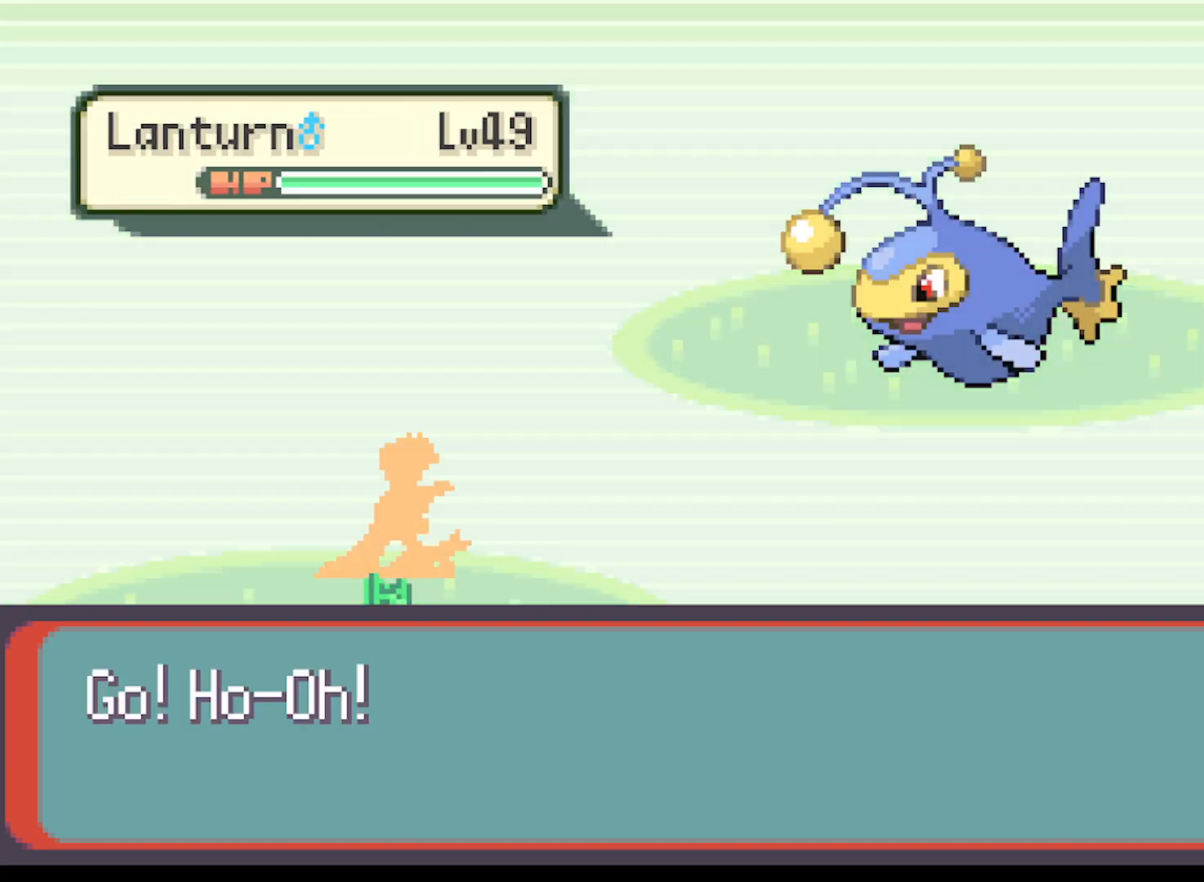
{"buttons": [], "left_stick": "center", "events": [[125, "A", "up"], [250, "A", "down"], [292, "A", "up"], [459, "A", "down"], [501, "A", "up"]]}
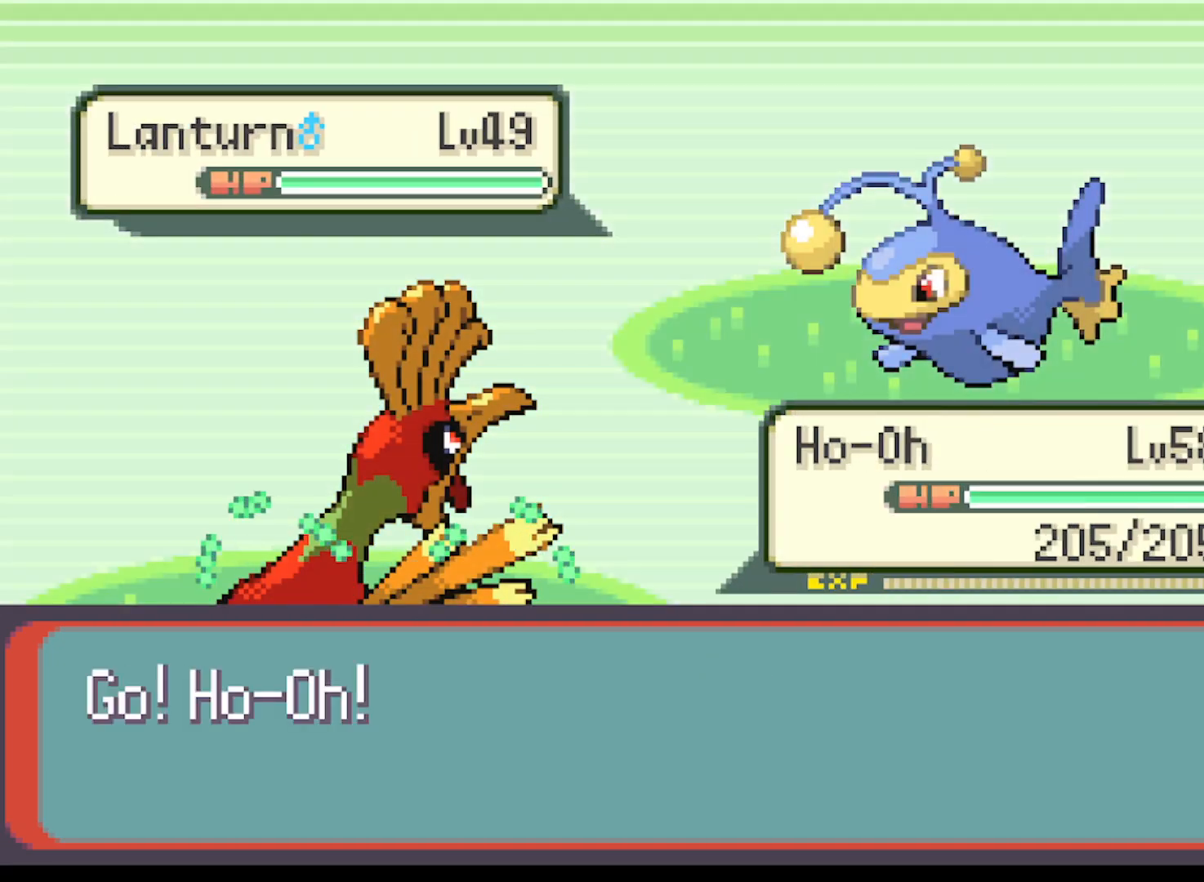
{"buttons": [], "left_stick": "center", "events": [[125, "A", "down"], [208, "A", "up"], [333, "A", "down"], [417, "A", "up"]]}
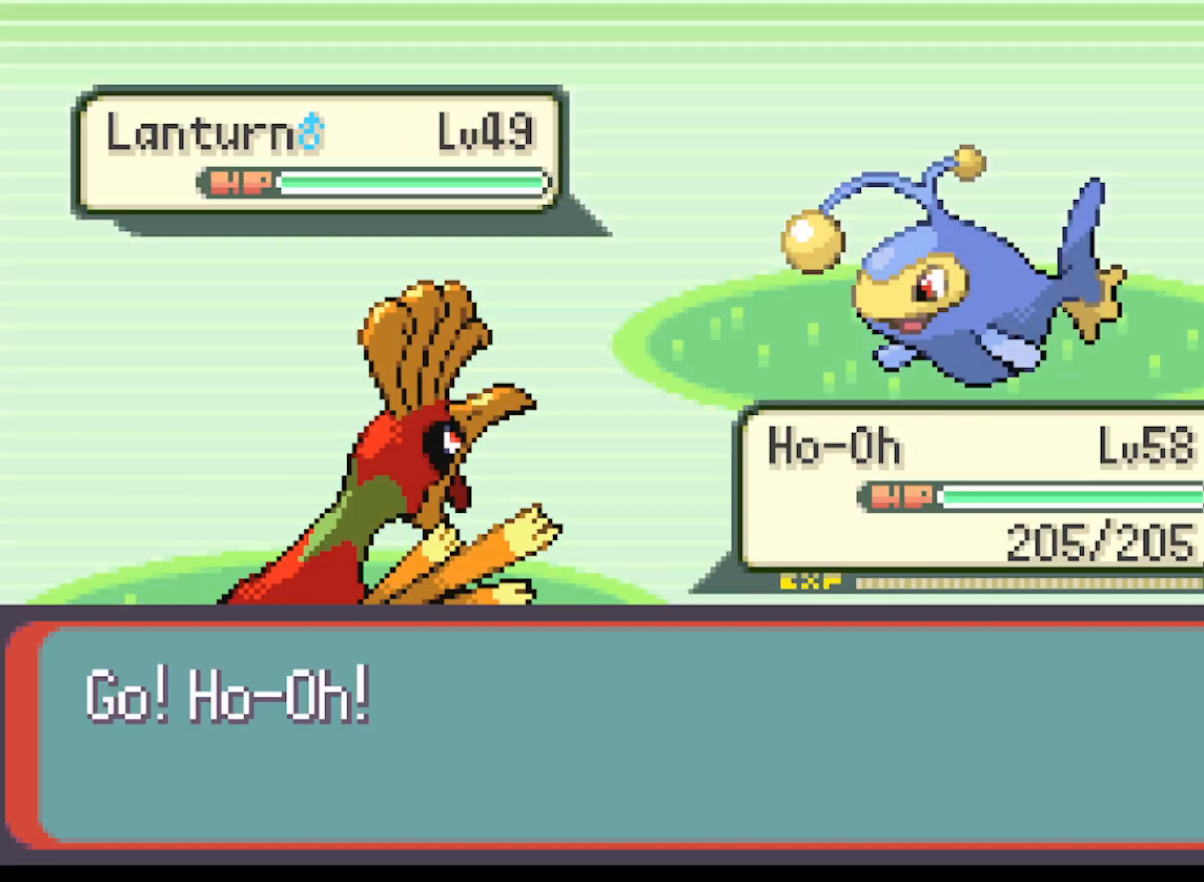
{"buttons": [], "left_stick": "center", "events": []}
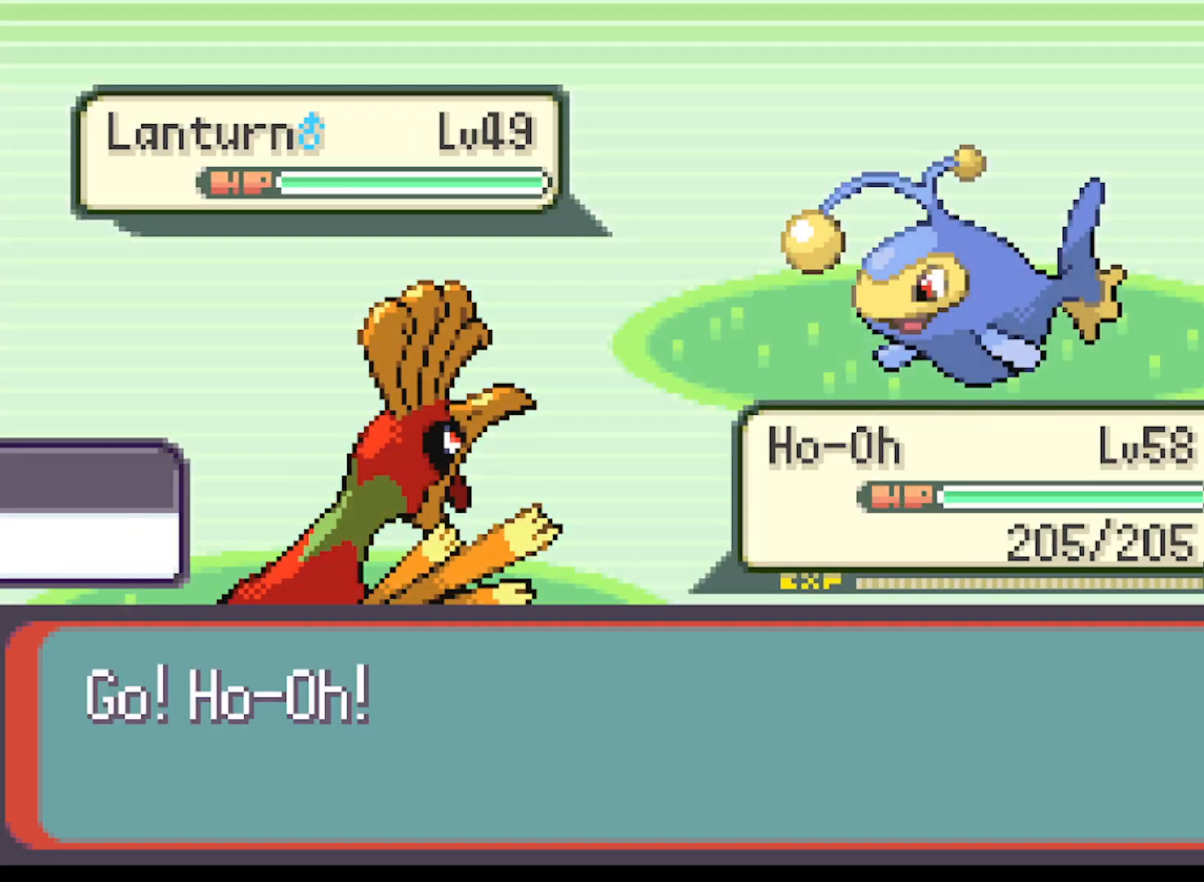
{"buttons": [], "left_stick": "center", "events": [[167, "A", "down"], [250, "A", "up"], [417, "A", "down"], [500, "A", "up"]]}
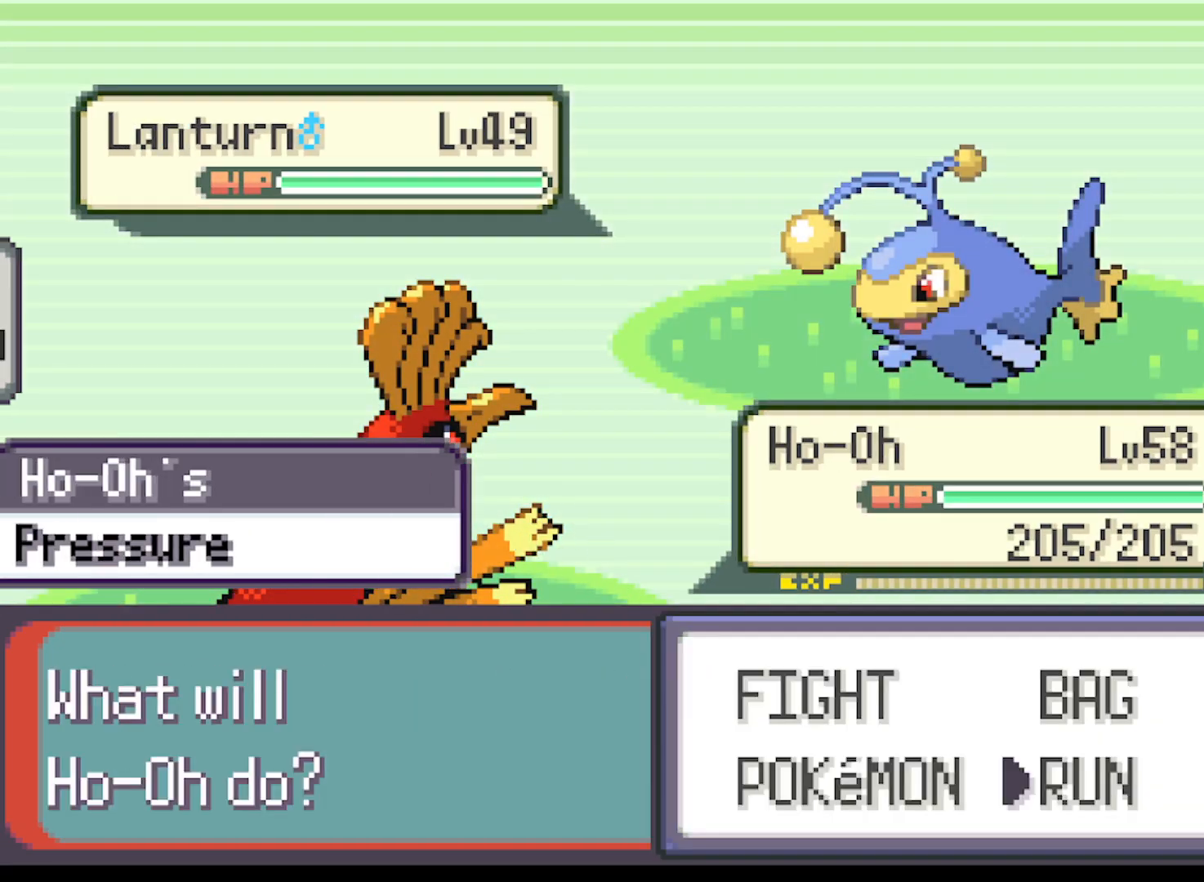
{"buttons": [], "left_stick": "center", "events": [[125, "A", "down"], [209, "A", "up"], [334, "A", "down"], [459, "A", "up"]]}
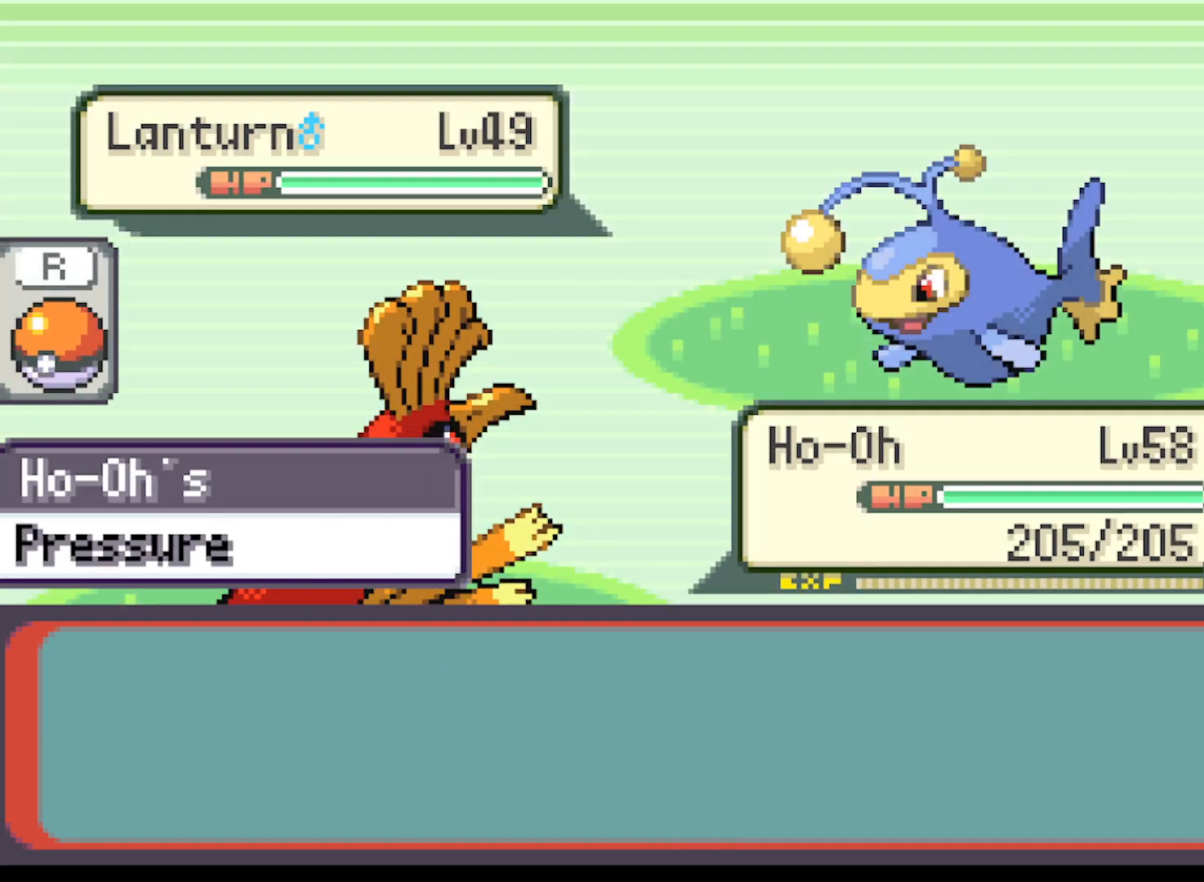
{"buttons": ["A", "DPAD_UP"], "left_stick": "center", "events": [[41, "A", "down"], [167, "A", "up"], [250, "A", "down"], [375, "A", "up"], [417, "DPAD_UP", "down"], [500, "A", "down"]]}
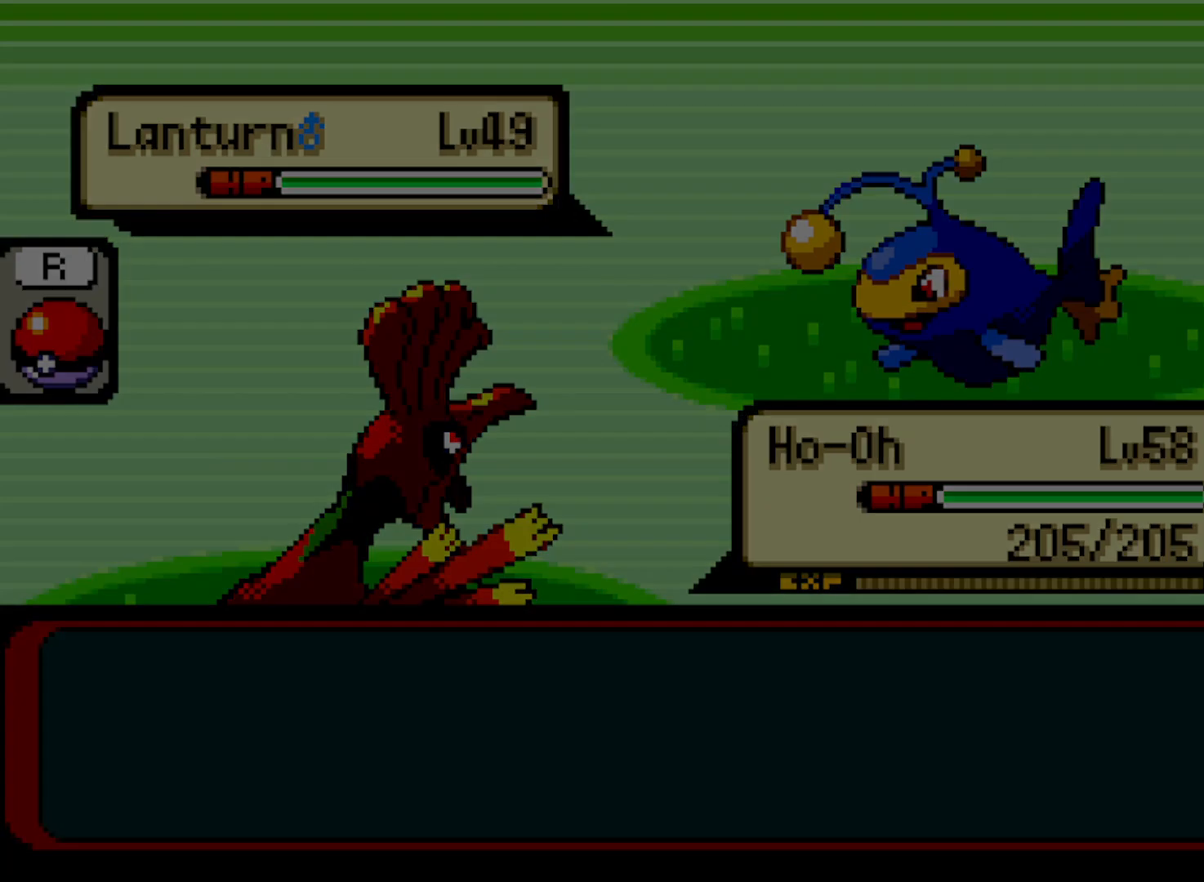
{"buttons": ["A", "DPAD_UP"], "left_stick": "center", "events": [[84, "A", "up"], [250, "A", "down"]]}
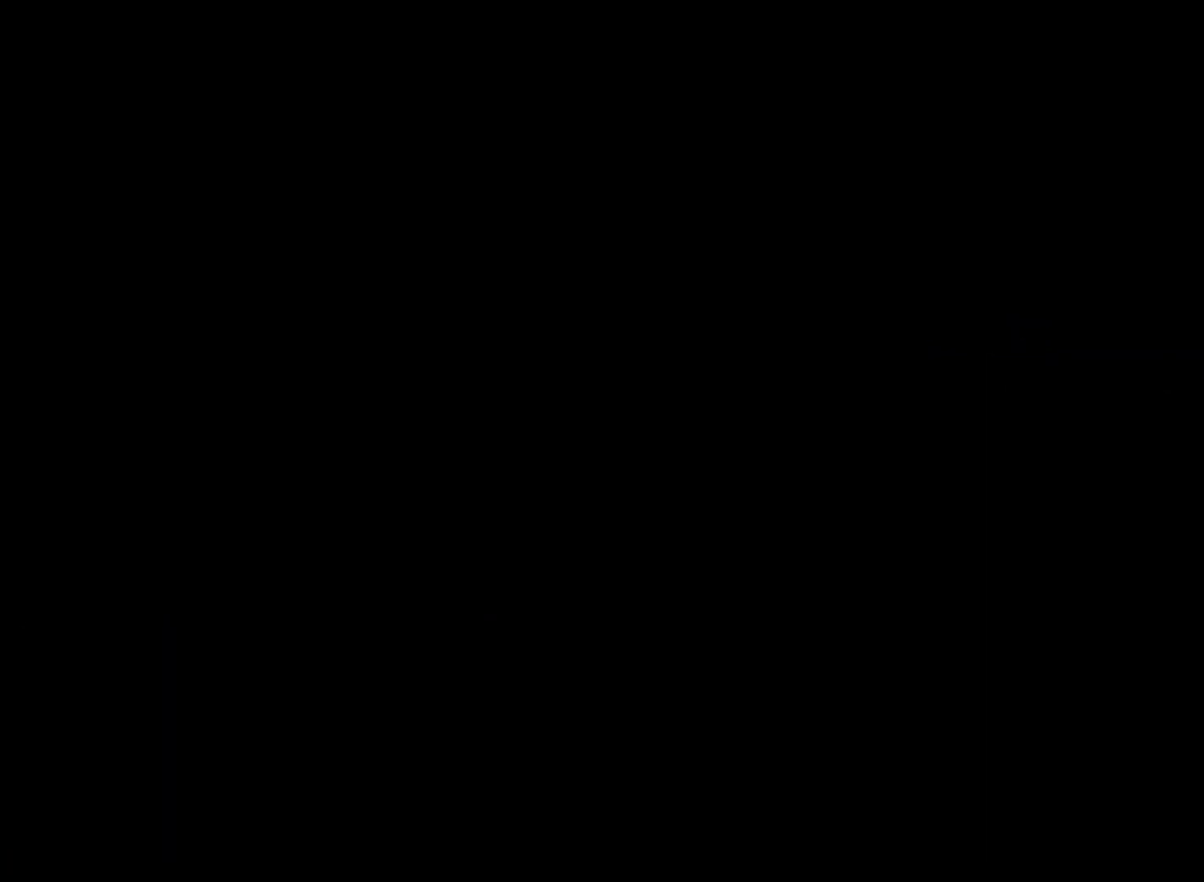
{"buttons": ["A", "DPAD_UP", "DPAD_RIGHT"], "left_stick": "center", "events": [[500, "DPAD_RIGHT", "down"]]}